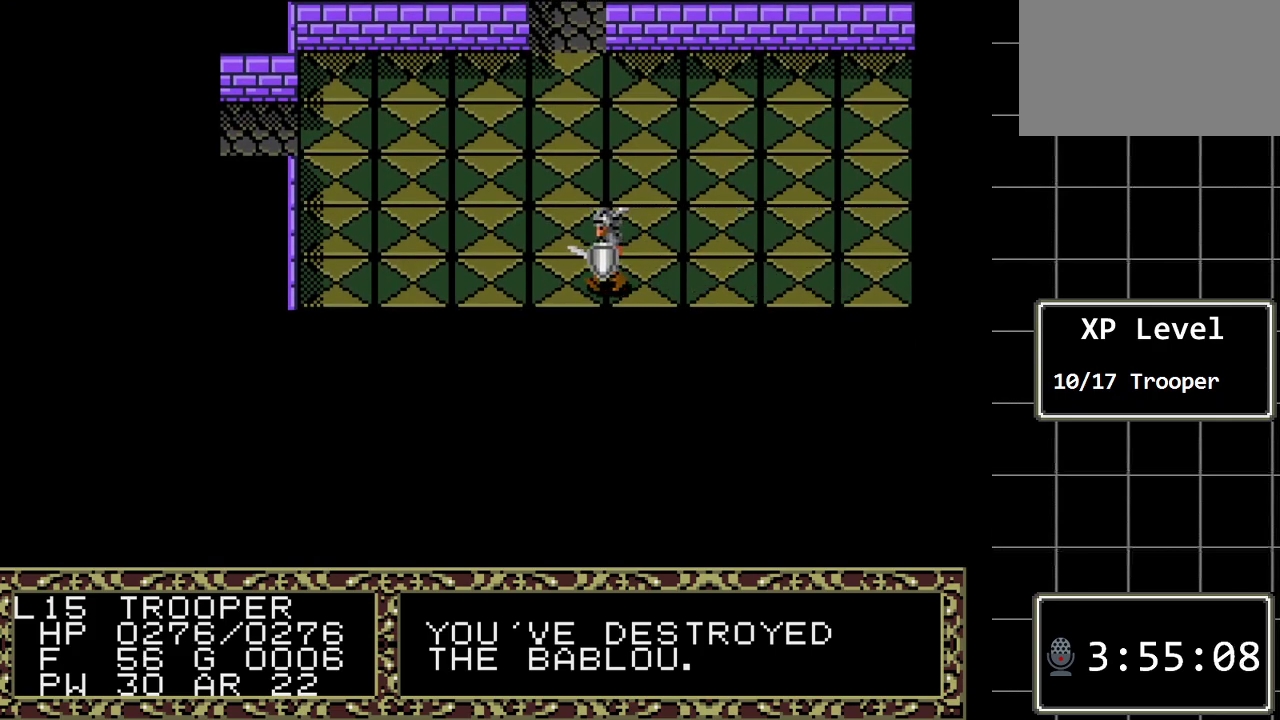
Gameplay with a controller (Xbox layout); each line is a JSON object with the inputs held at the frame after it. "events" lists button and stick changes between this image and that frame as [ms after this image, input, new state], when the widget could be followed in between. Not read: L1 L2 L3 R1 R2 R3.
{"buttons": ["A"], "events": [[217, "DPAD_DOWN", "down"], [250, "DPAD_LEFT", "up"], [467, "A", "down"], [500, "DPAD_DOWN", "up"]]}
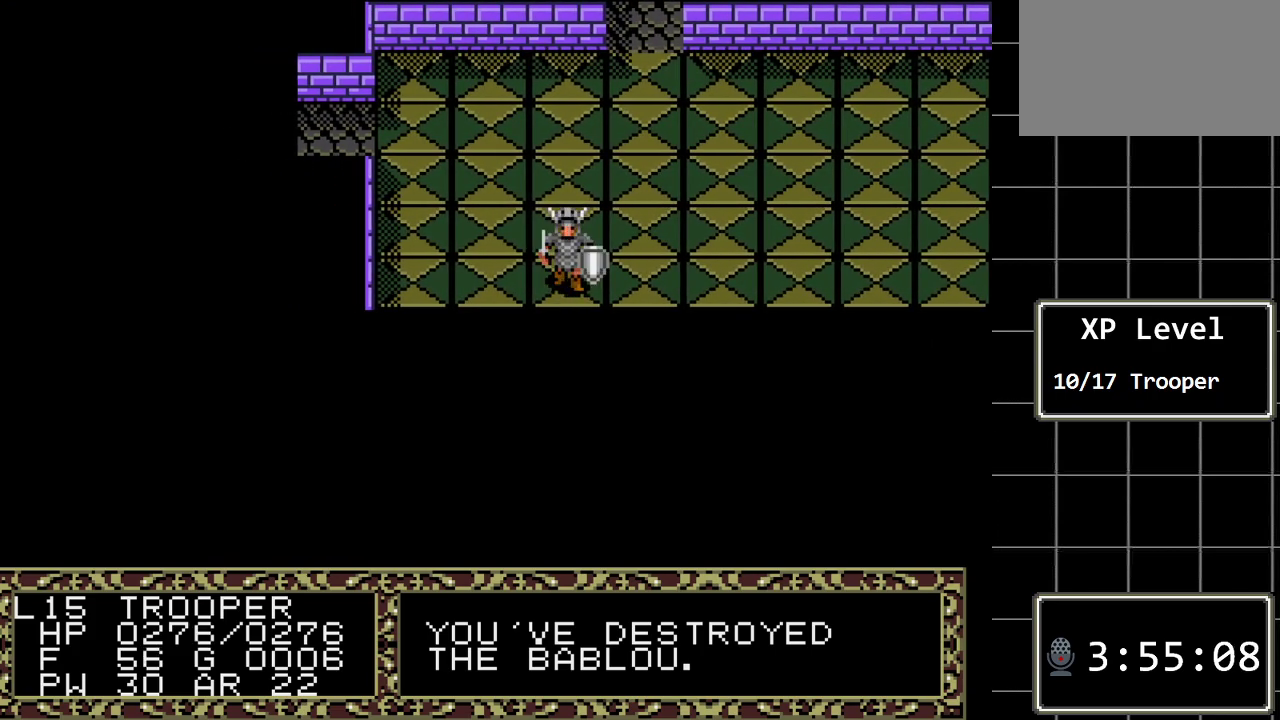
{"buttons": ["DPAD_DOWN"], "events": [[133, "DPAD_LEFT", "down"], [167, "A", "up"], [333, "DPAD_DOWN", "down"], [333, "DPAD_LEFT", "up"]]}
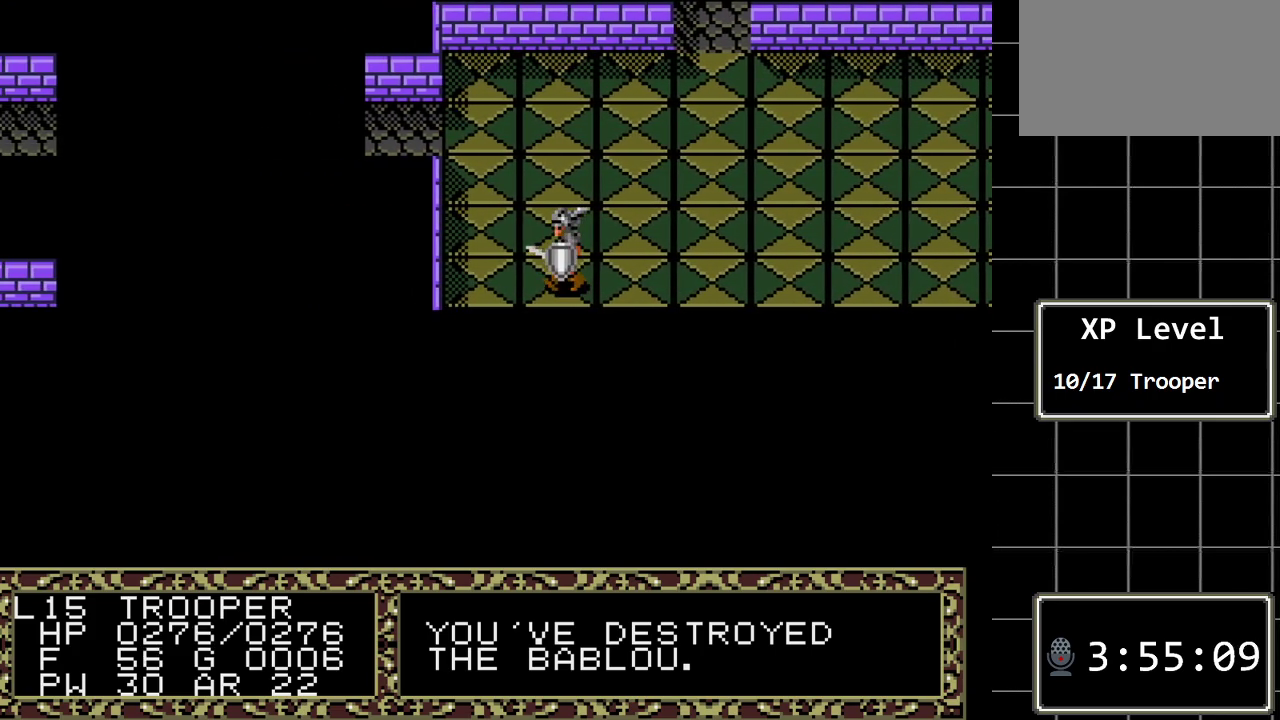
{"buttons": ["DPAD_LEFT"], "events": [[183, "A", "down"], [267, "DPAD_DOWN", "up"], [333, "A", "up"], [367, "DPAD_LEFT", "down"]]}
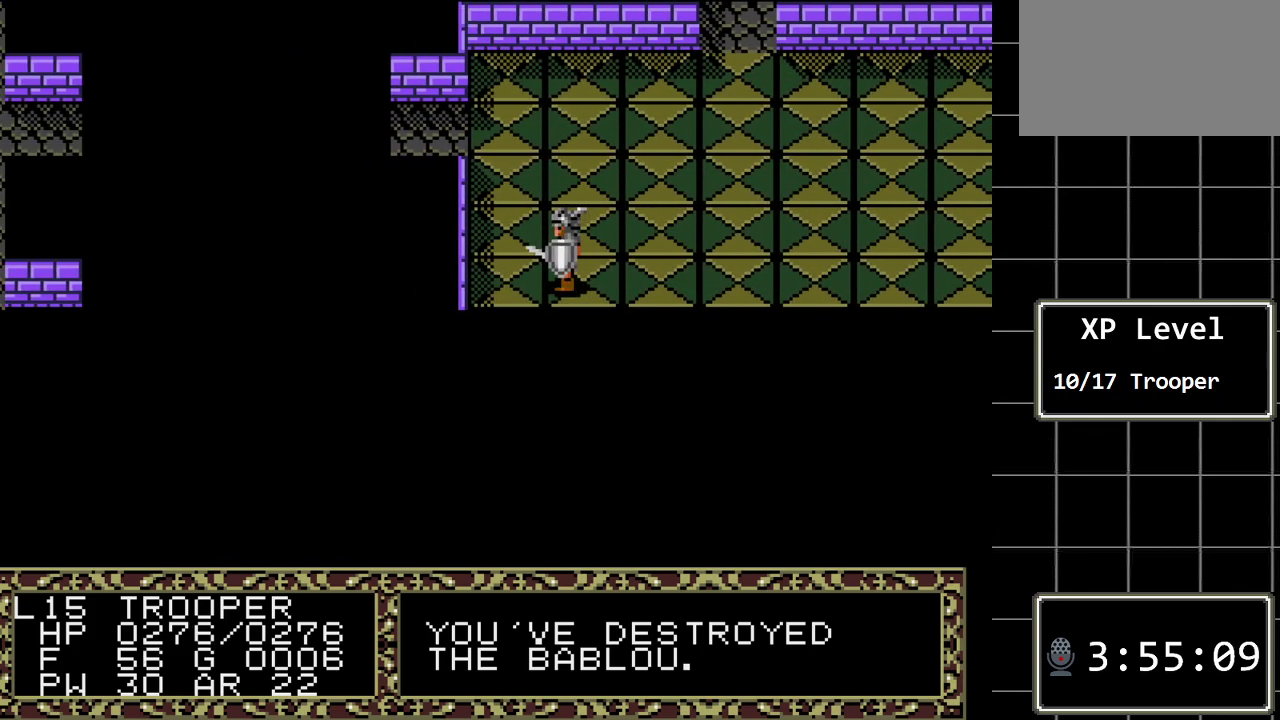
{"buttons": [], "events": [[100, "DPAD_DOWN", "down"], [100, "DPAD_LEFT", "up"], [283, "A", "down"], [417, "DPAD_DOWN", "up"], [483, "A", "up"]]}
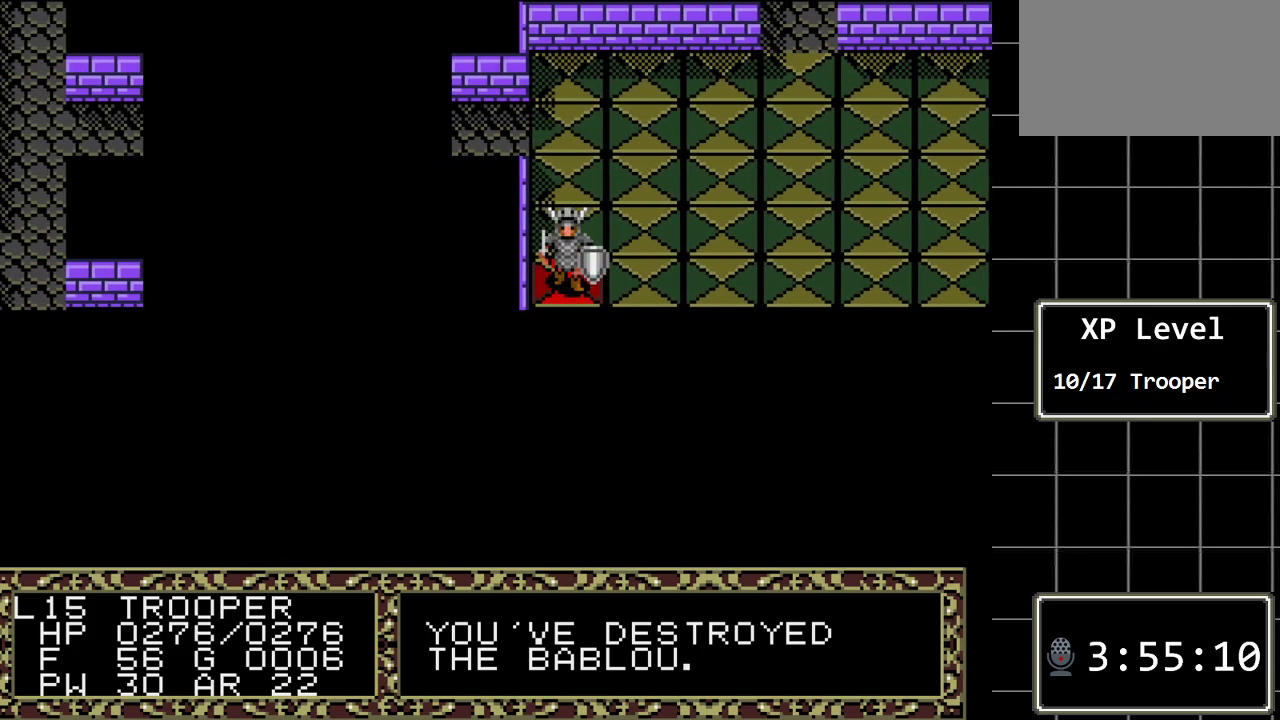
{"buttons": [], "events": [[50, "DPAD_RIGHT", "down"], [100, "DPAD_RIGHT", "up"]]}
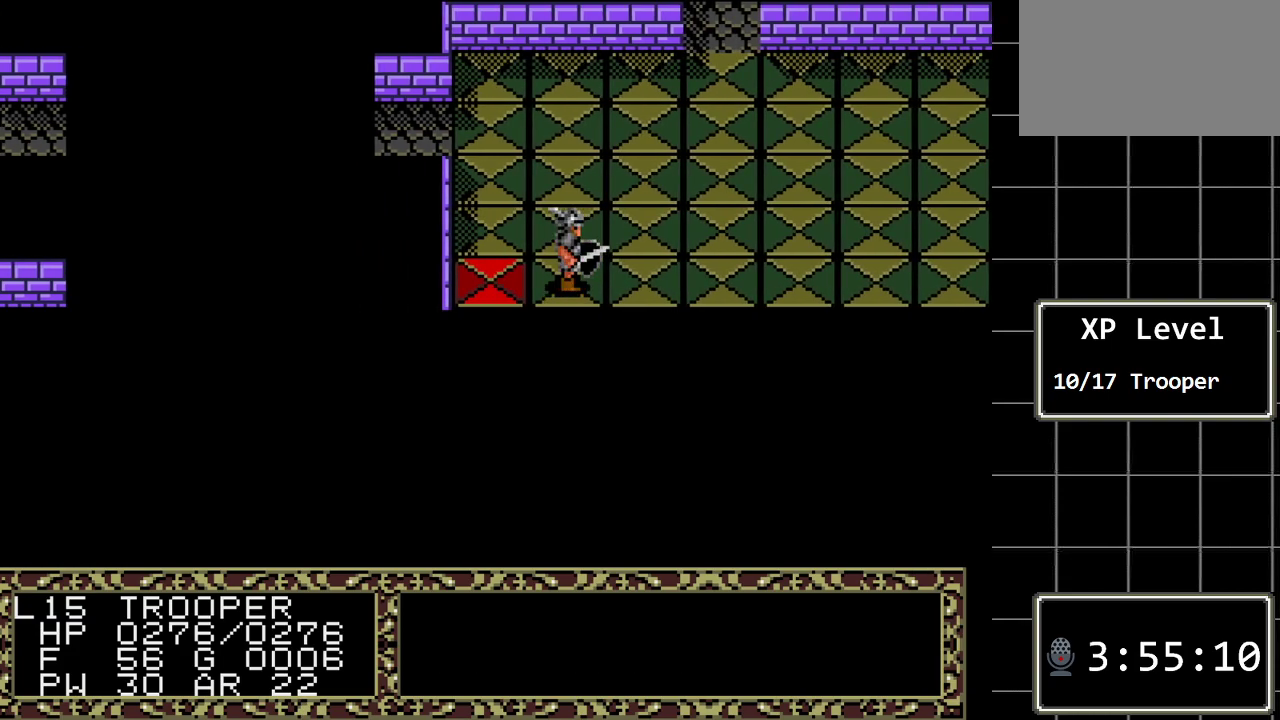
{"buttons": [], "events": []}
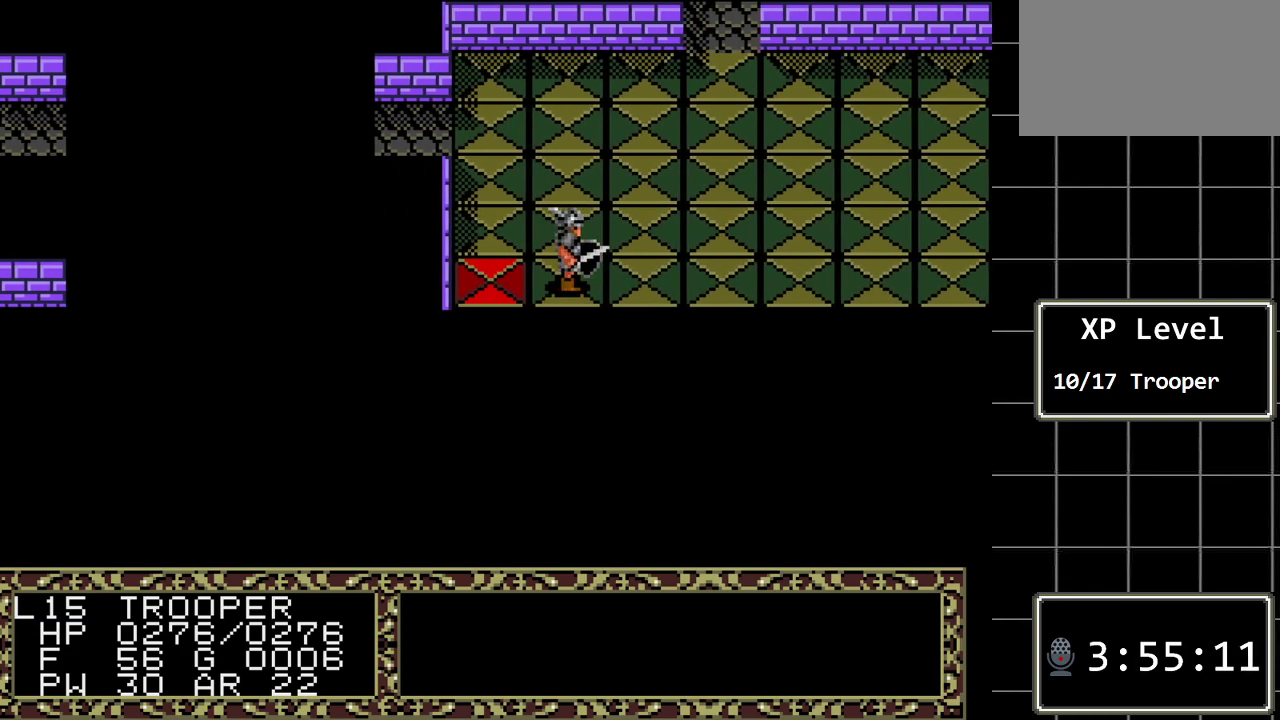
{"buttons": [], "events": []}
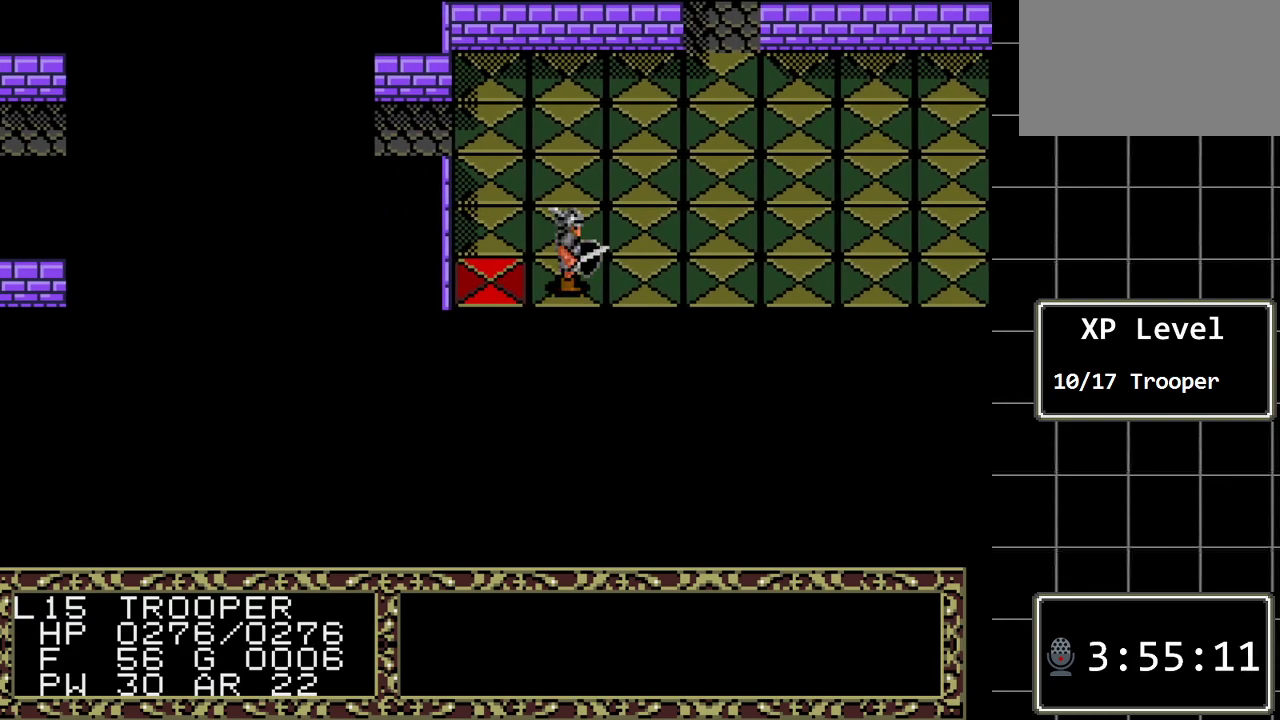
{"buttons": ["DPAD_DOWN"], "events": [[267, "DPAD_RIGHT", "down"], [500, "DPAD_DOWN", "down"], [500, "DPAD_RIGHT", "up"]]}
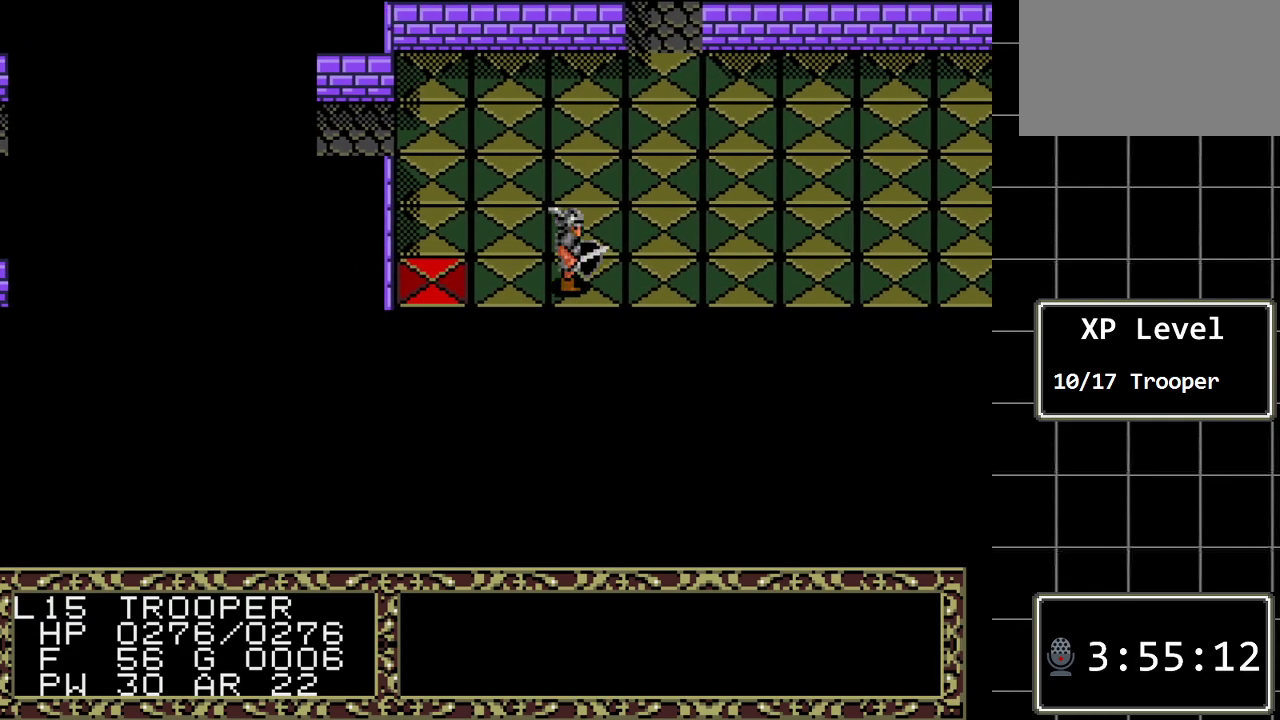
{"buttons": ["DPAD_RIGHT"], "events": [[183, "A", "down"], [317, "DPAD_DOWN", "up"], [417, "A", "up"], [450, "DPAD_RIGHT", "down"]]}
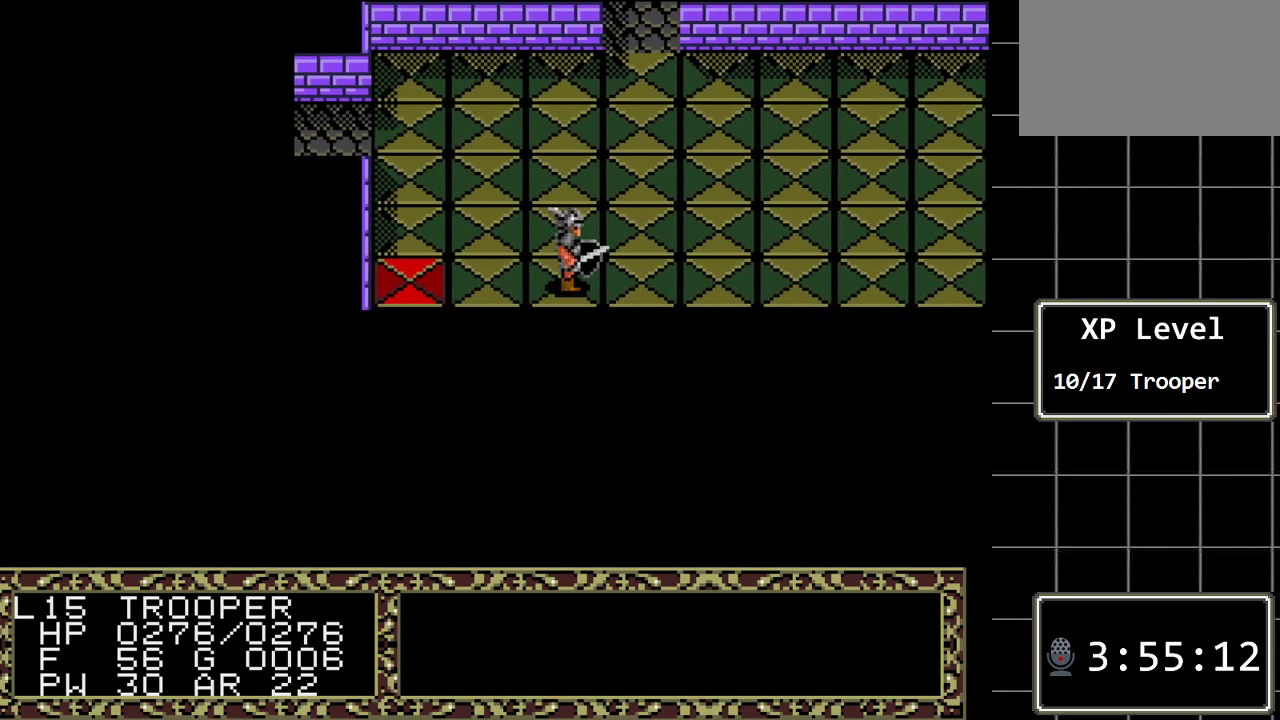
{"buttons": ["A"], "events": [[100, "DPAD_RIGHT", "up"], [133, "DPAD_DOWN", "down"], [300, "A", "down"], [383, "DPAD_DOWN", "up"]]}
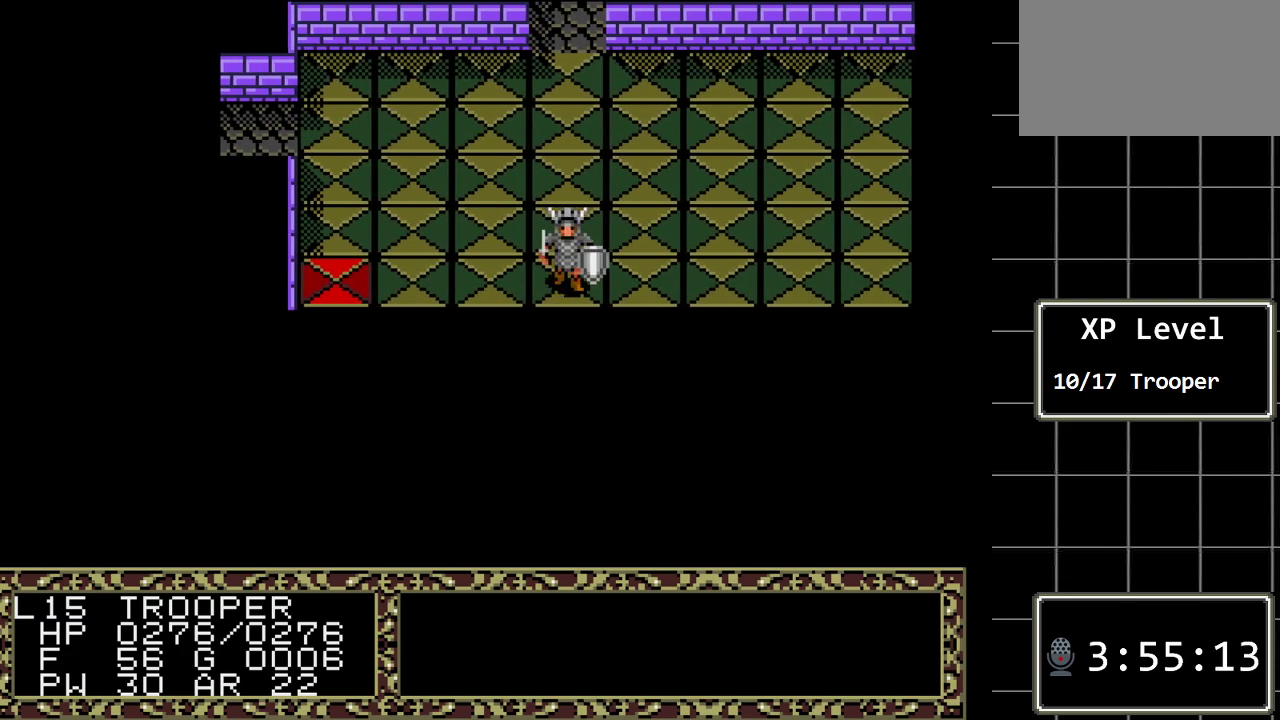
{"buttons": ["A", "DPAD_DOWN"], "events": [[17, "A", "up"], [17, "DPAD_RIGHT", "down"], [217, "DPAD_DOWN", "down"], [217, "DPAD_RIGHT", "up"], [467, "A", "down"]]}
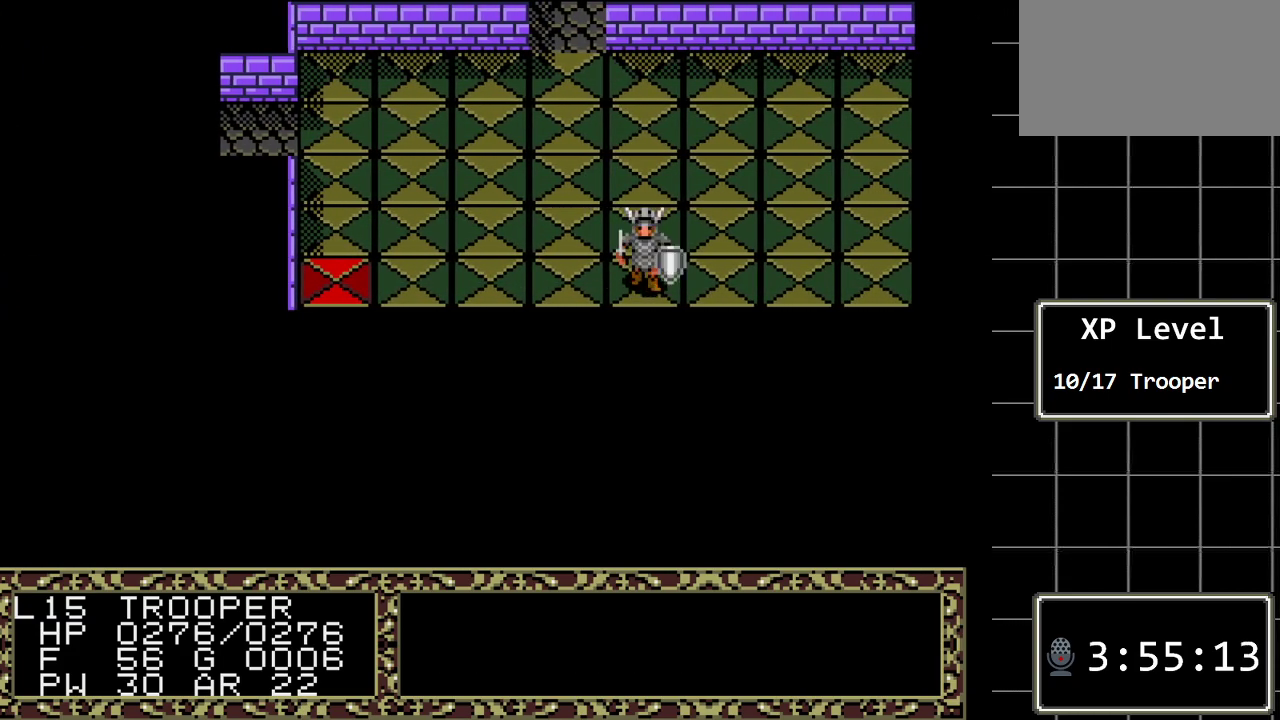
{"buttons": ["DPAD_DOWN"], "events": [[67, "DPAD_DOWN", "up"], [167, "A", "up"], [183, "DPAD_RIGHT", "down"], [383, "DPAD_RIGHT", "up"], [417, "DPAD_DOWN", "down"]]}
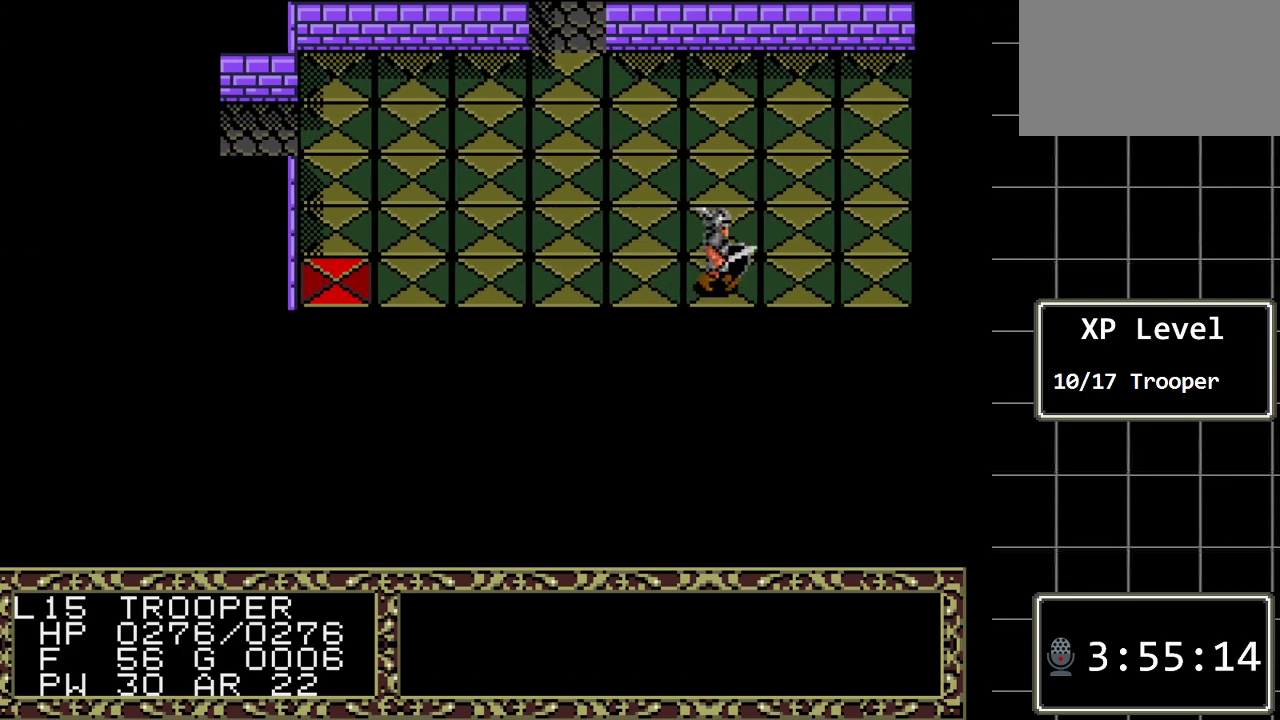
{"buttons": ["DPAD_RIGHT"], "events": [[50, "A", "down"], [200, "DPAD_DOWN", "up"], [267, "A", "up"], [300, "DPAD_RIGHT", "down"]]}
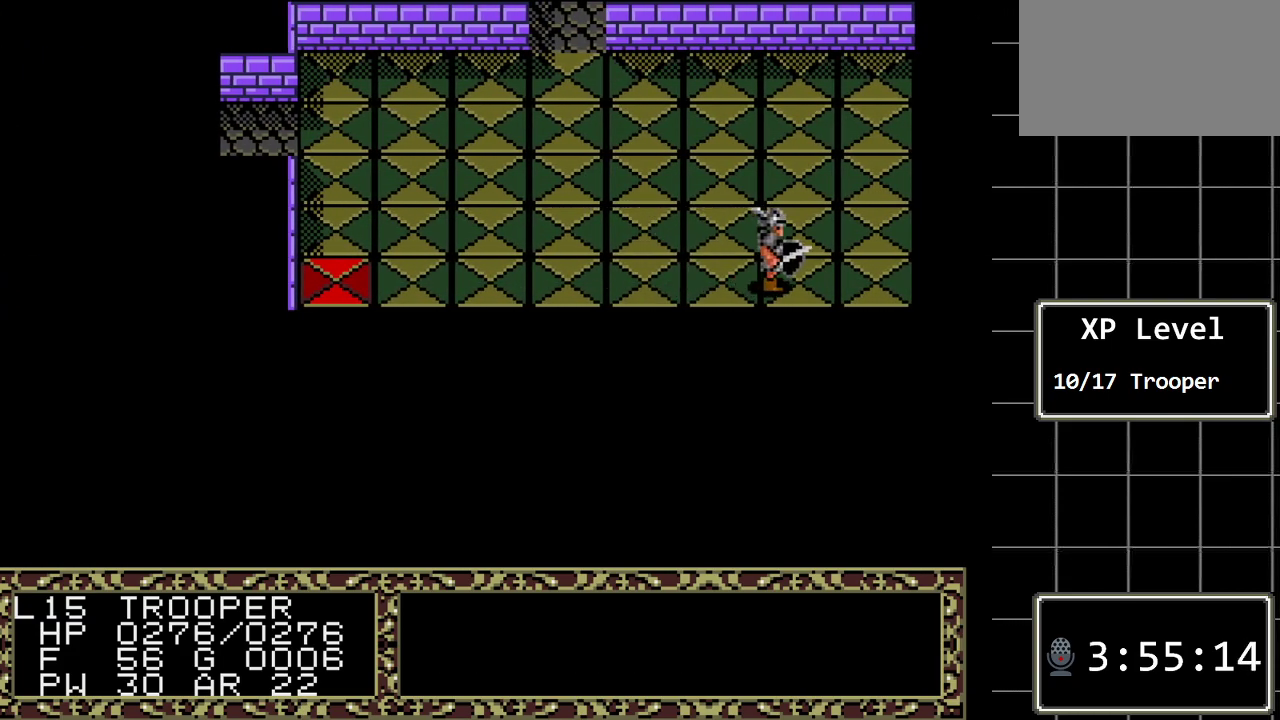
{"buttons": ["DPAD_RIGHT"], "events": [[17, "DPAD_DOWN", "down"], [17, "DPAD_RIGHT", "up"], [150, "A", "down"], [283, "DPAD_DOWN", "up"], [367, "A", "up"], [400, "DPAD_RIGHT", "down"]]}
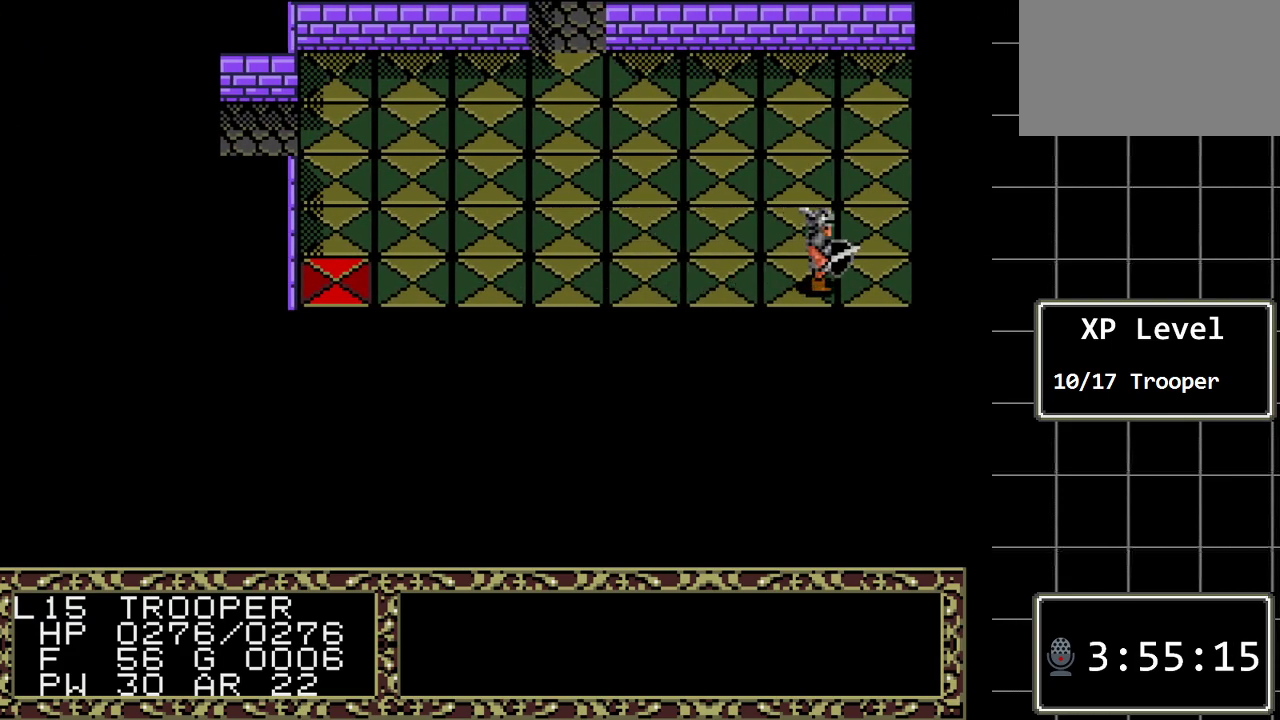
{"buttons": ["DPAD_LEFT"], "events": [[100, "DPAD_DOWN", "down"], [100, "DPAD_RIGHT", "up"], [267, "A", "down"], [350, "DPAD_DOWN", "up"], [483, "A", "up"], [483, "DPAD_LEFT", "down"]]}
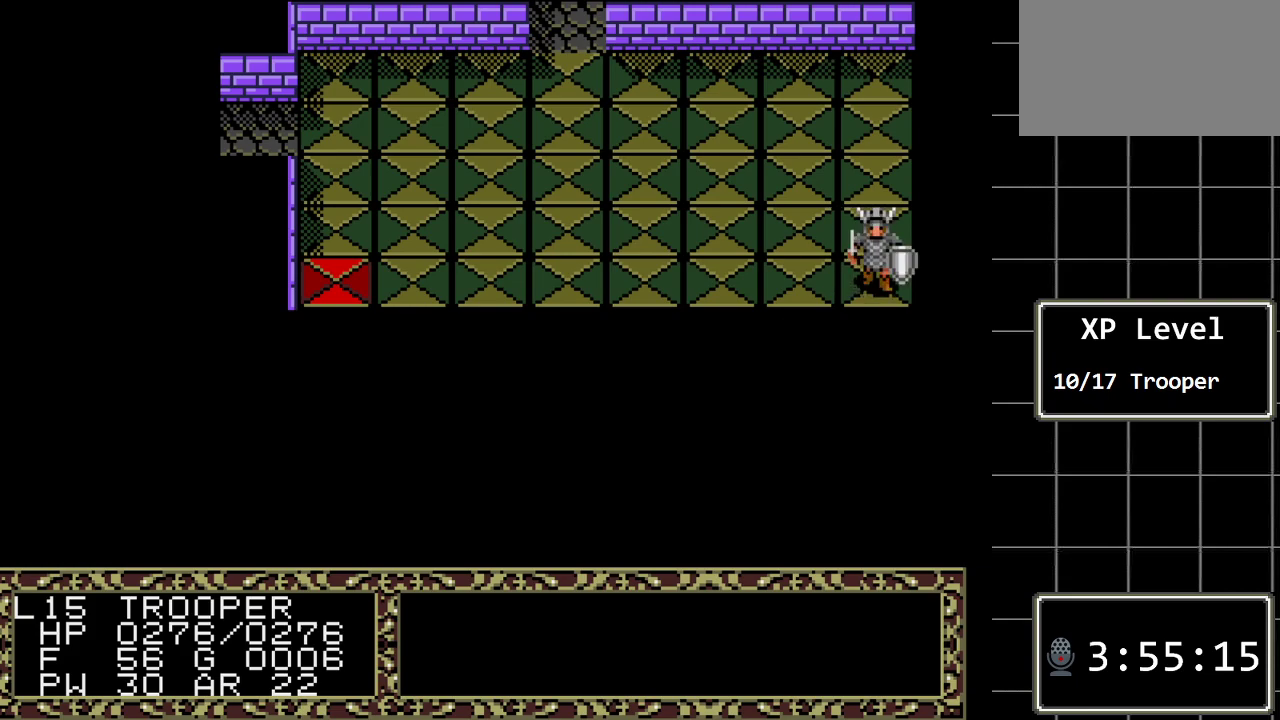
{"buttons": ["DPAD_LEFT"], "events": []}
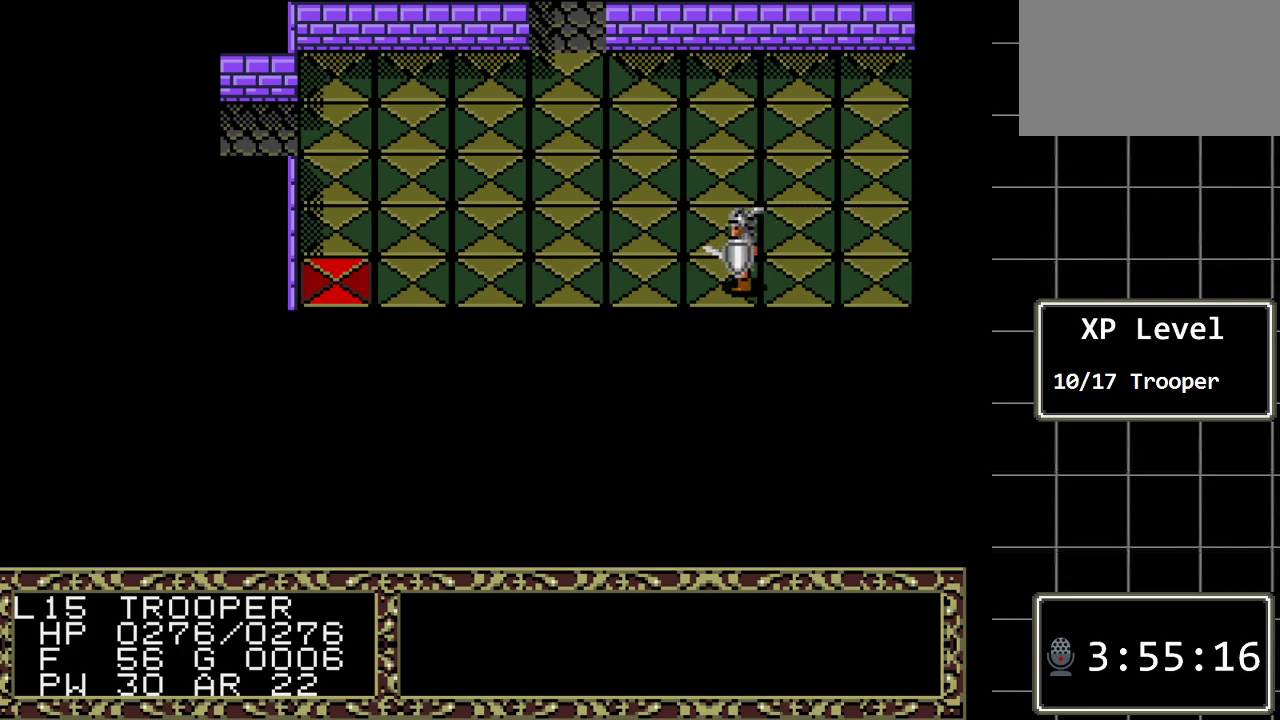
{"buttons": ["DPAD_LEFT"], "events": []}
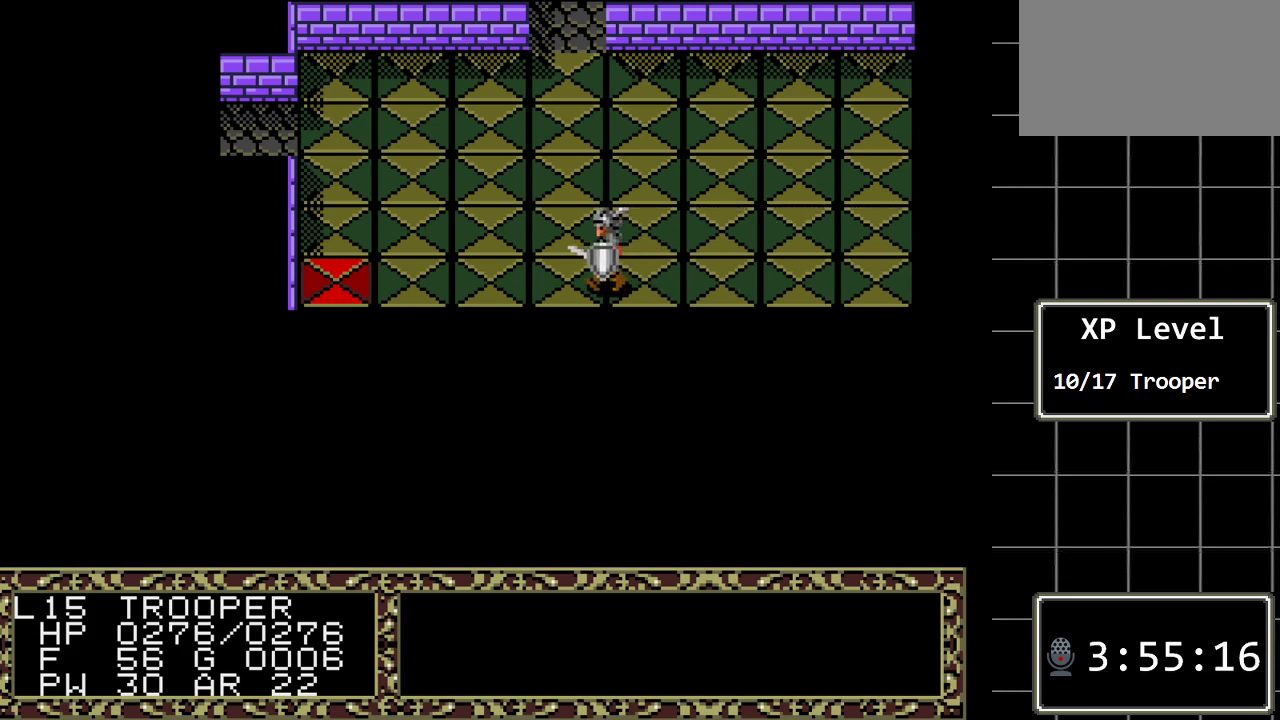
{"buttons": ["DPAD_UP"], "events": [[267, "DPAD_UP", "down"], [300, "DPAD_LEFT", "up"]]}
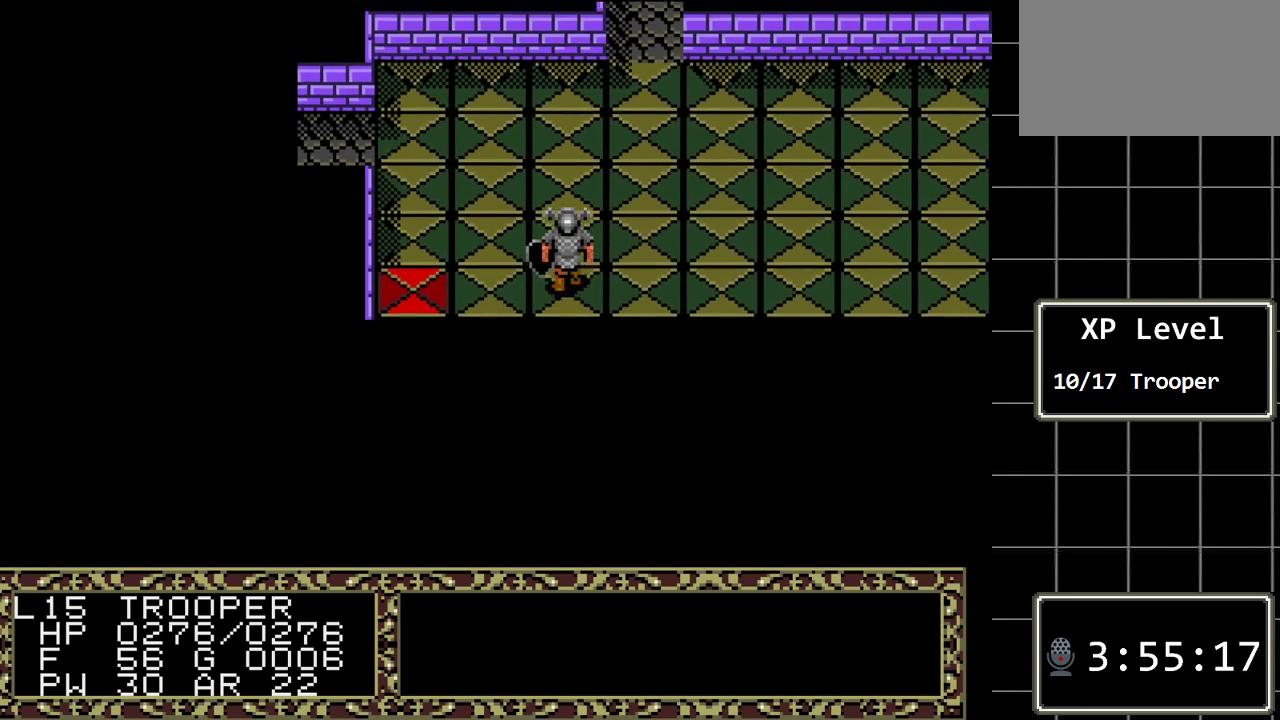
{"buttons": ["DPAD_LEFT"], "events": [[433, "DPAD_LEFT", "down"], [467, "DPAD_UP", "up"]]}
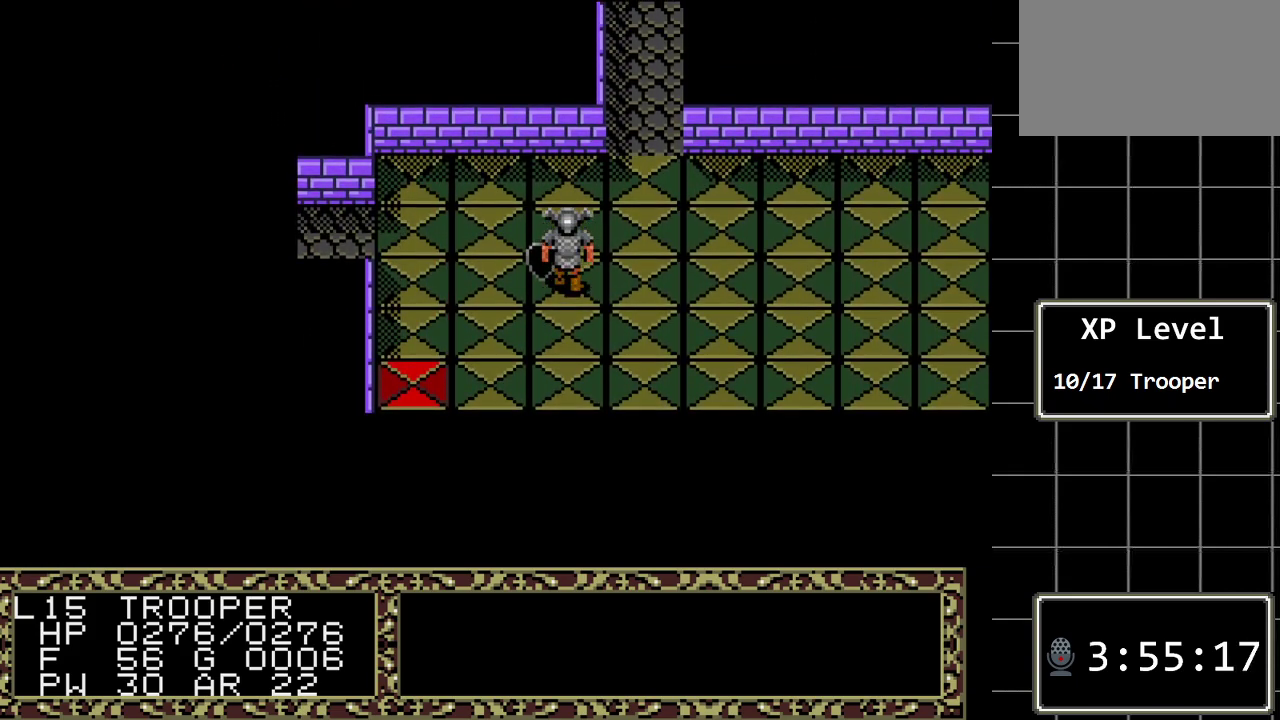
{"buttons": [], "events": [[450, "DPAD_LEFT", "up"]]}
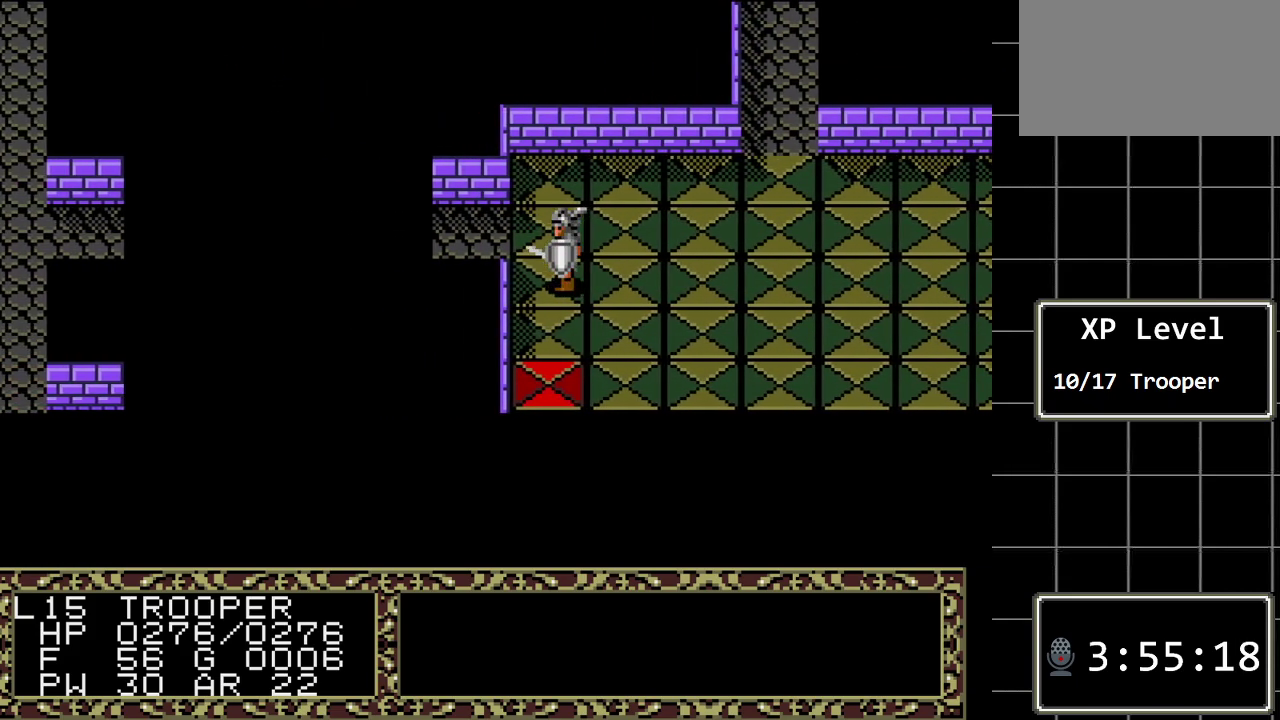
{"buttons": ["DPAD_LEFT"], "events": [[83, "DPAD_UP", "down"], [167, "DPAD_UP", "up"], [200, "DPAD_LEFT", "down"]]}
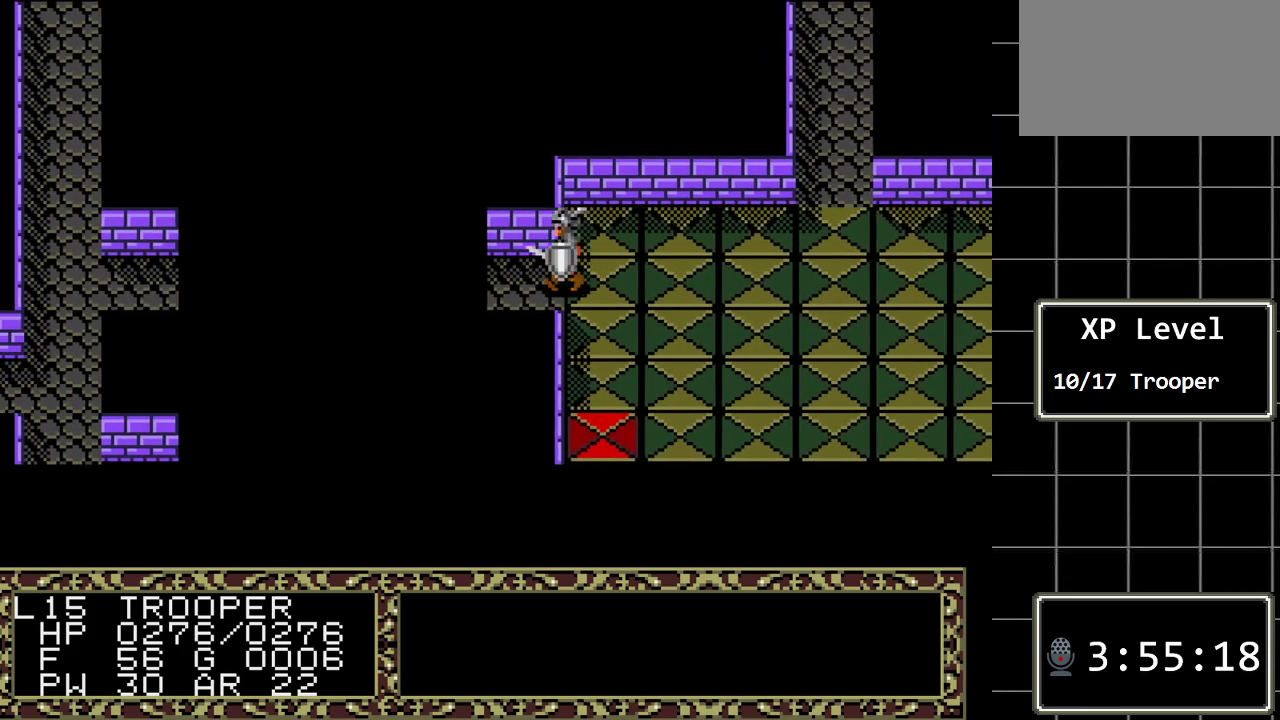
{"buttons": ["DPAD_LEFT"], "events": []}
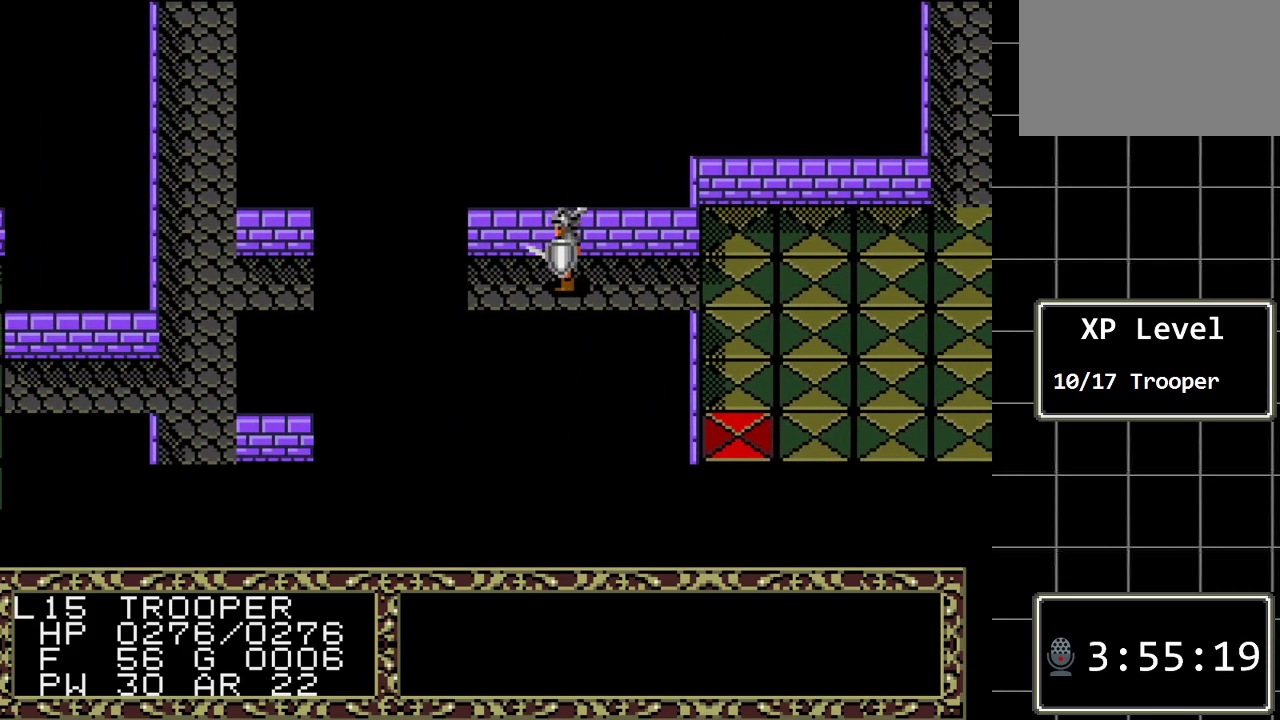
{"buttons": ["DPAD_LEFT"], "events": []}
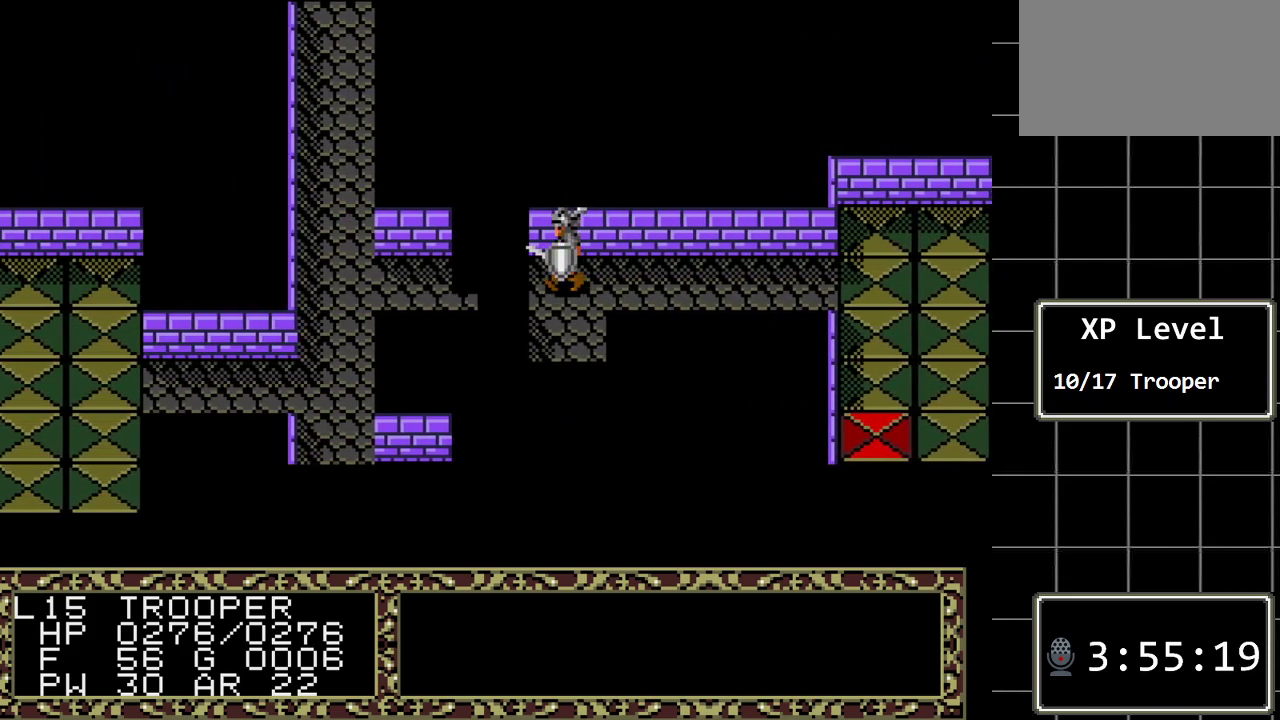
{"buttons": ["DPAD_RIGHT"], "events": [[300, "DPAD_LEFT", "up"], [467, "DPAD_RIGHT", "down"]]}
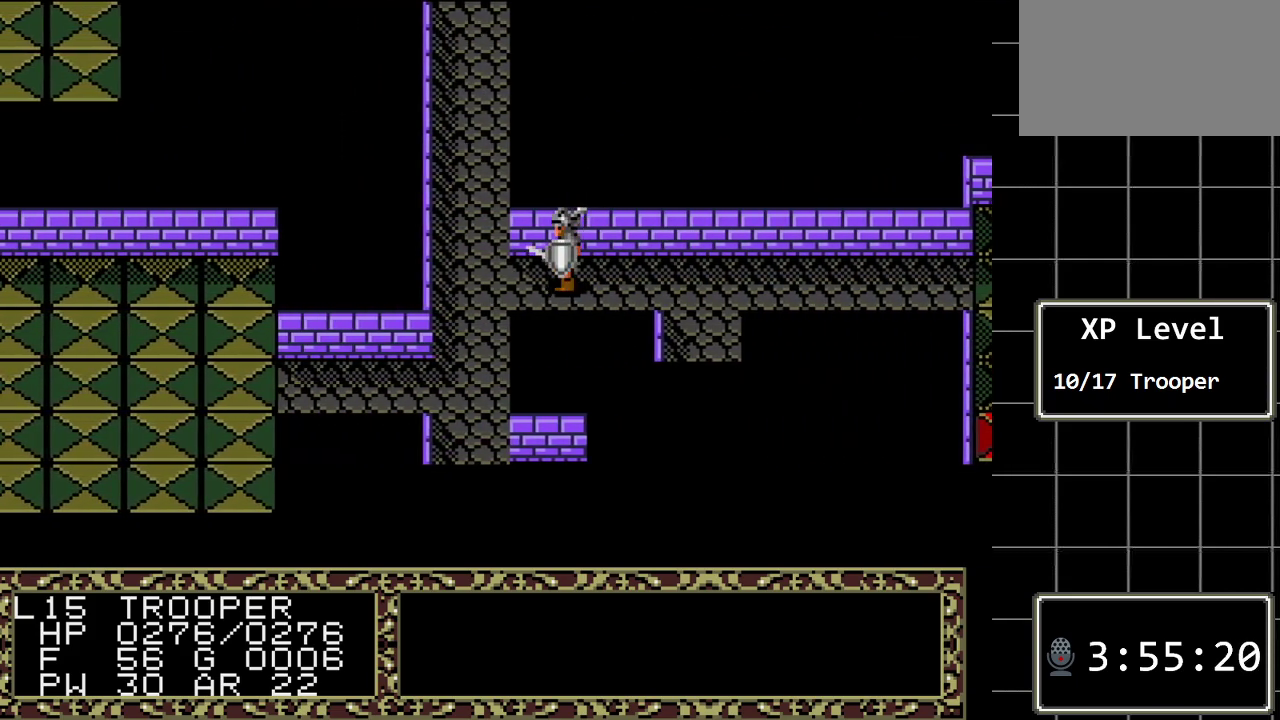
{"buttons": ["DPAD_DOWN"], "events": [[483, "DPAD_DOWN", "down"], [483, "DPAD_RIGHT", "up"]]}
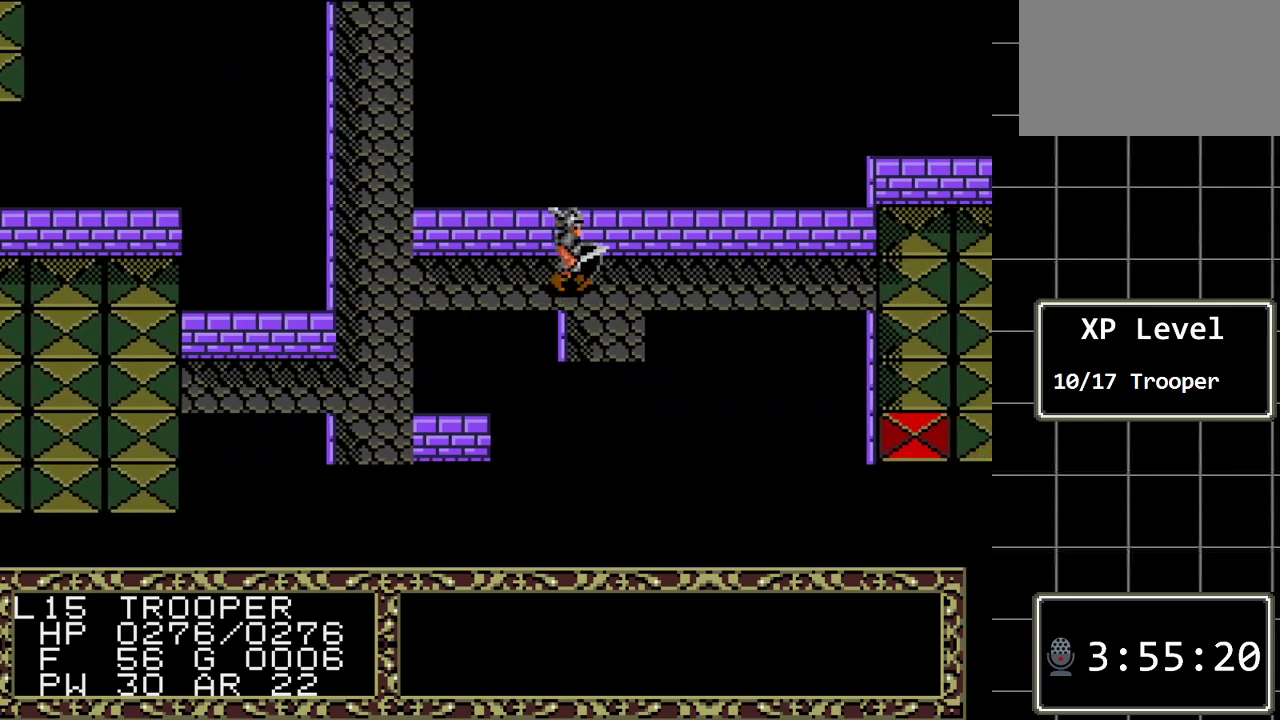
{"buttons": ["DPAD_DOWN"], "events": []}
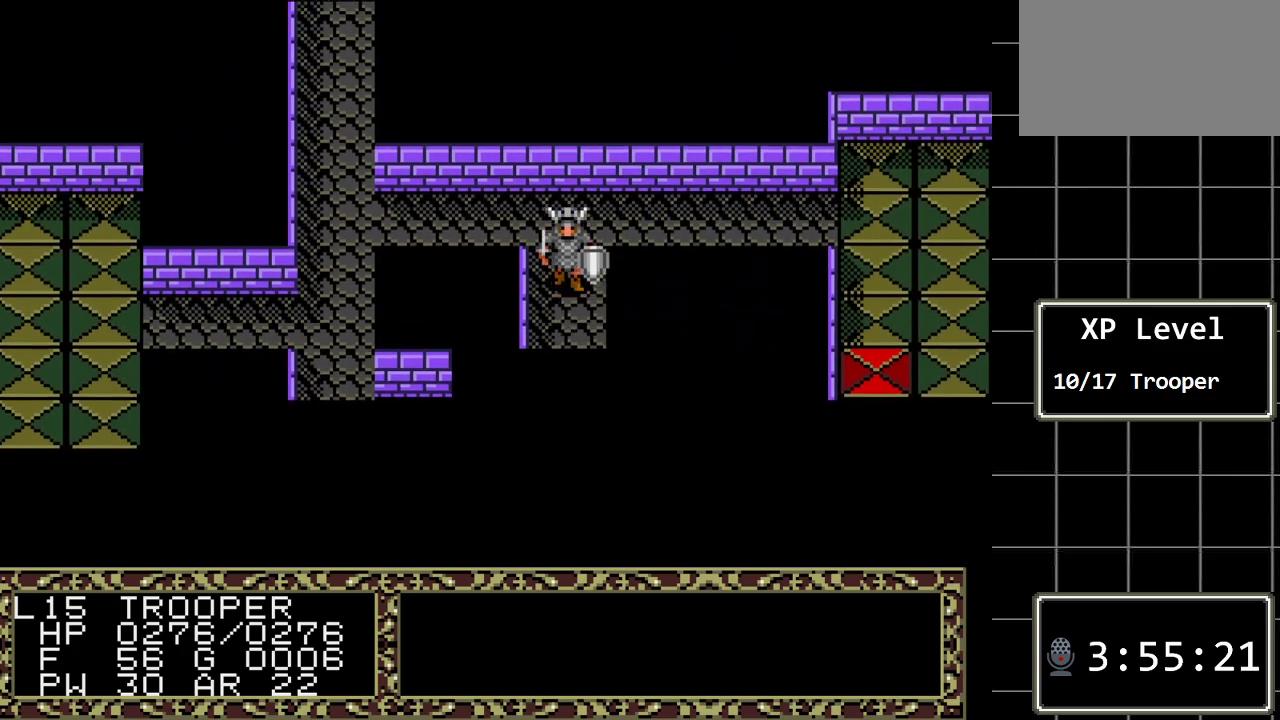
{"buttons": ["DPAD_DOWN"], "events": []}
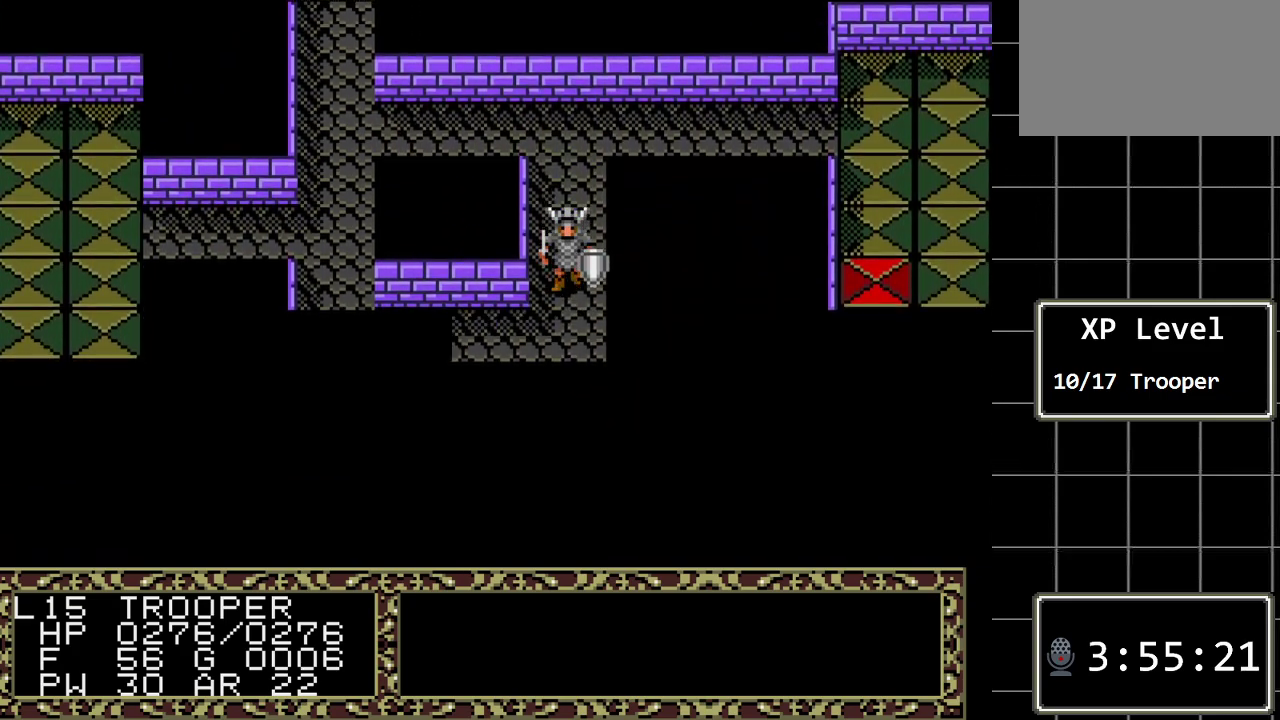
{"buttons": ["DPAD_DOWN"], "events": []}
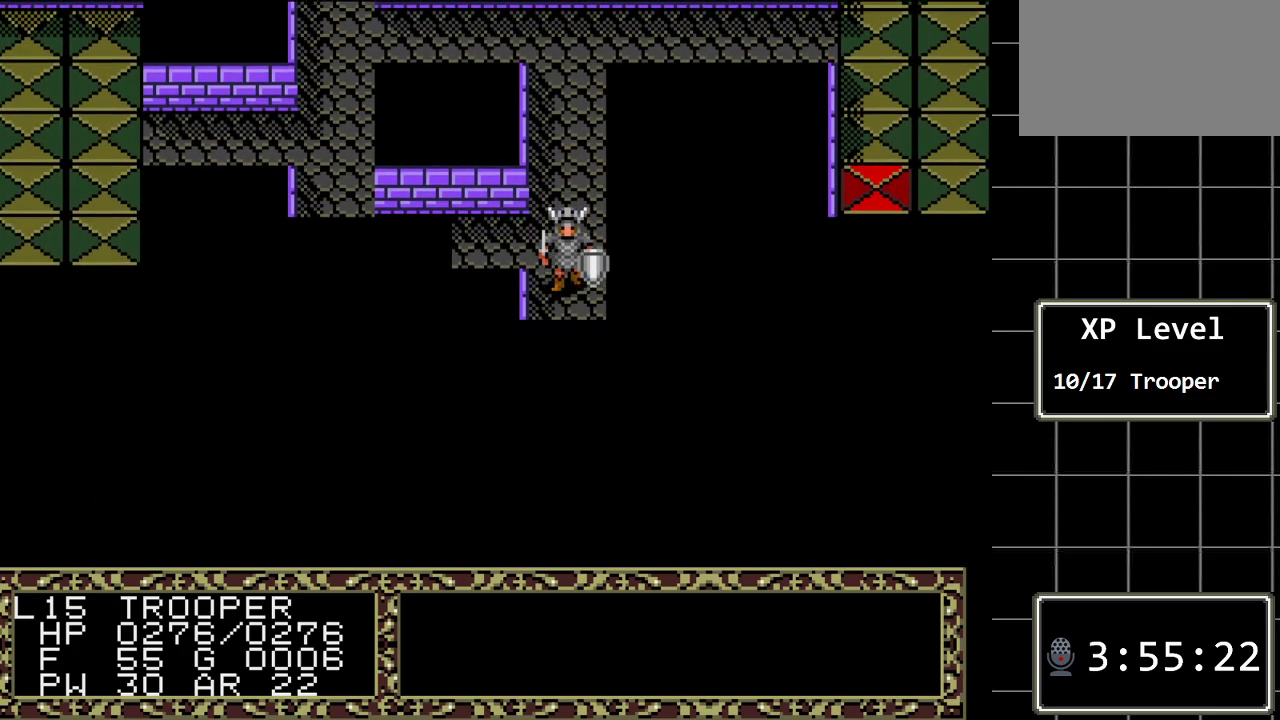
{"buttons": ["DPAD_LEFT"], "events": [[50, "DPAD_DOWN", "up"], [200, "DPAD_UP", "down"], [333, "DPAD_UP", "up"], [433, "DPAD_LEFT", "down"]]}
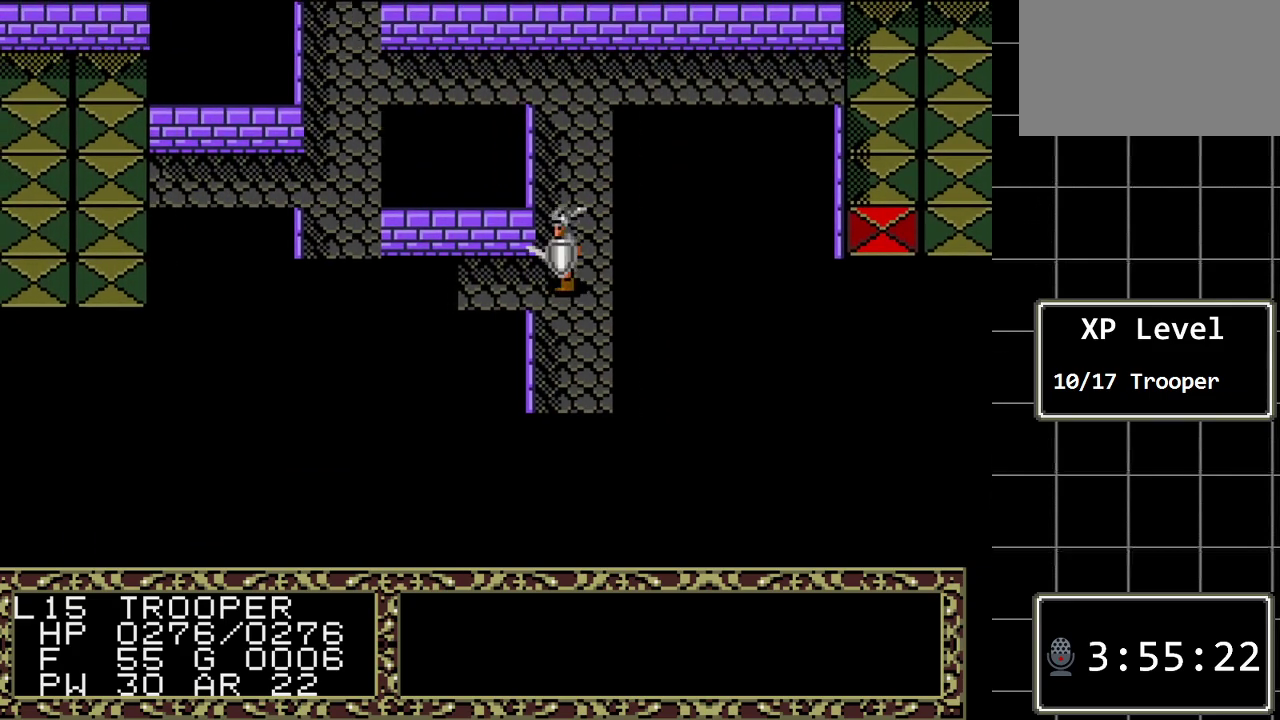
{"buttons": ["DPAD_LEFT"], "events": []}